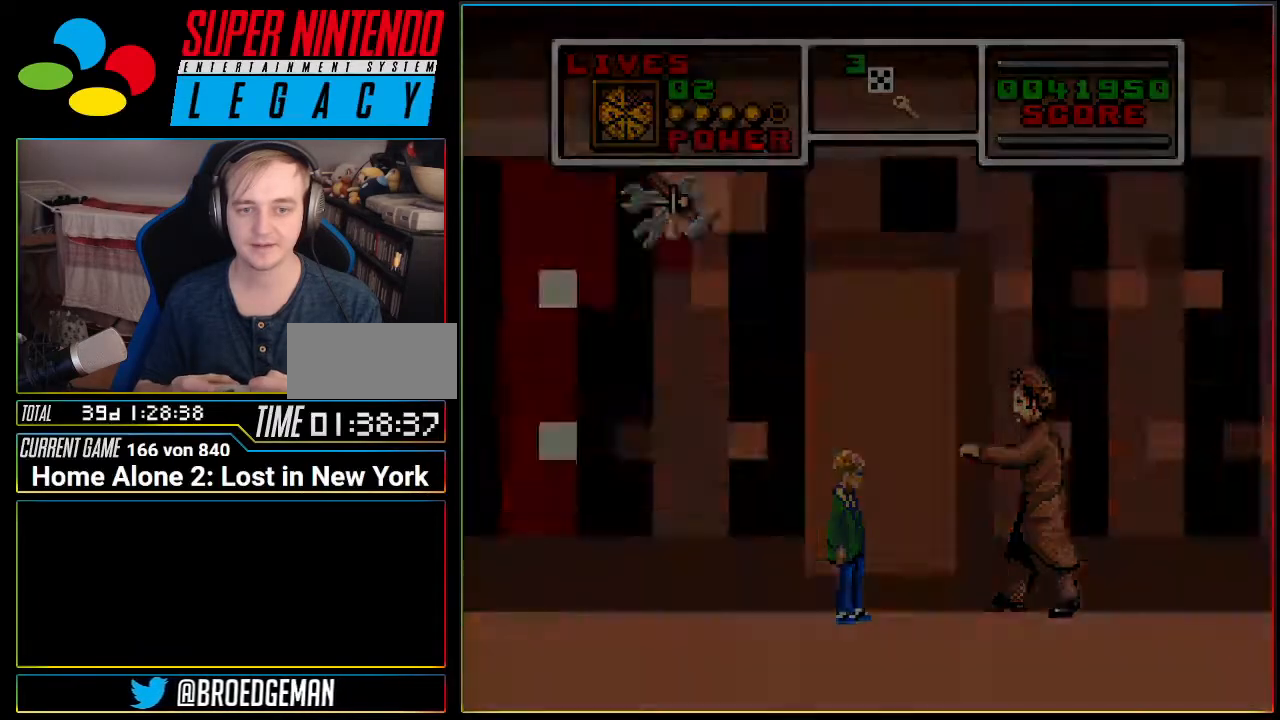
Gameplay with a controller (Nintendo layout); each line is a JSON object with the inputs held at the frame after it. "events" lists button and stick changes between this image and that frame as [ms after this image, input, new state], when the widget could be followed in between. Not read: L3 R3 SELECT.
{"buttons": [], "events": []}
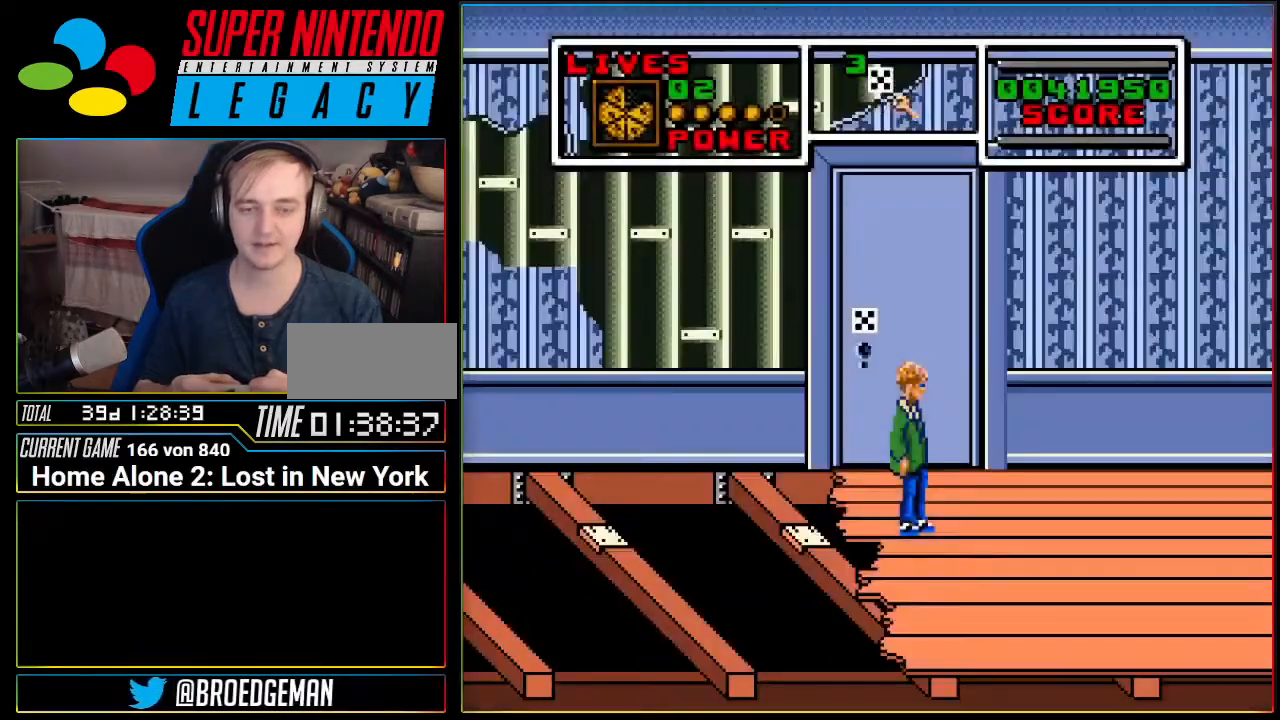
{"buttons": [], "events": []}
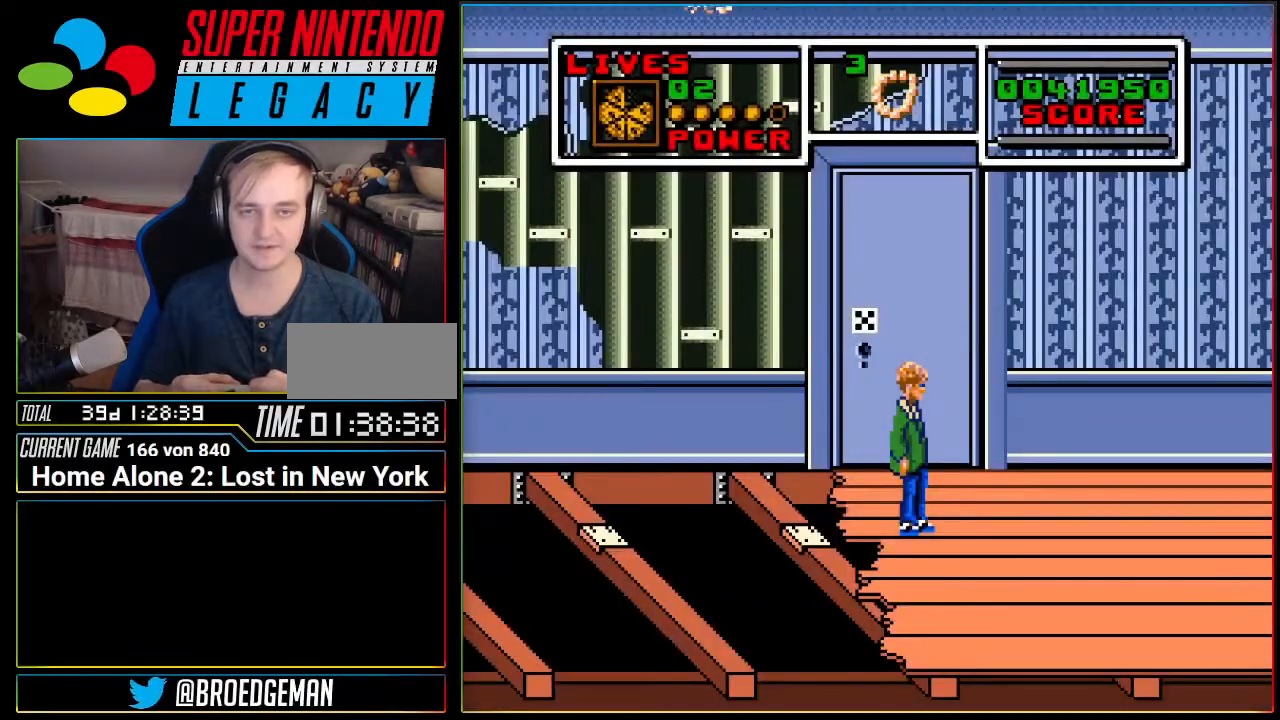
{"buttons": [], "events": []}
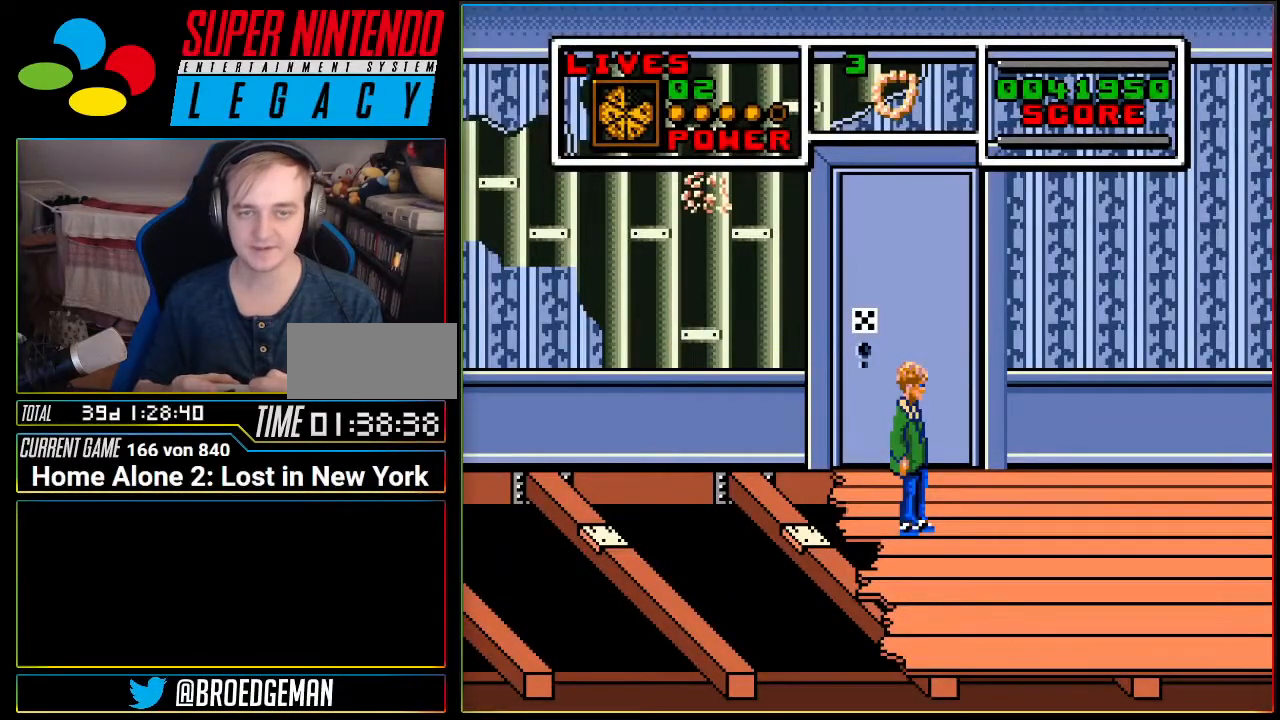
{"buttons": [], "events": [[234, "DPAD_UP", "down"], [434, "DPAD_UP", "up"]]}
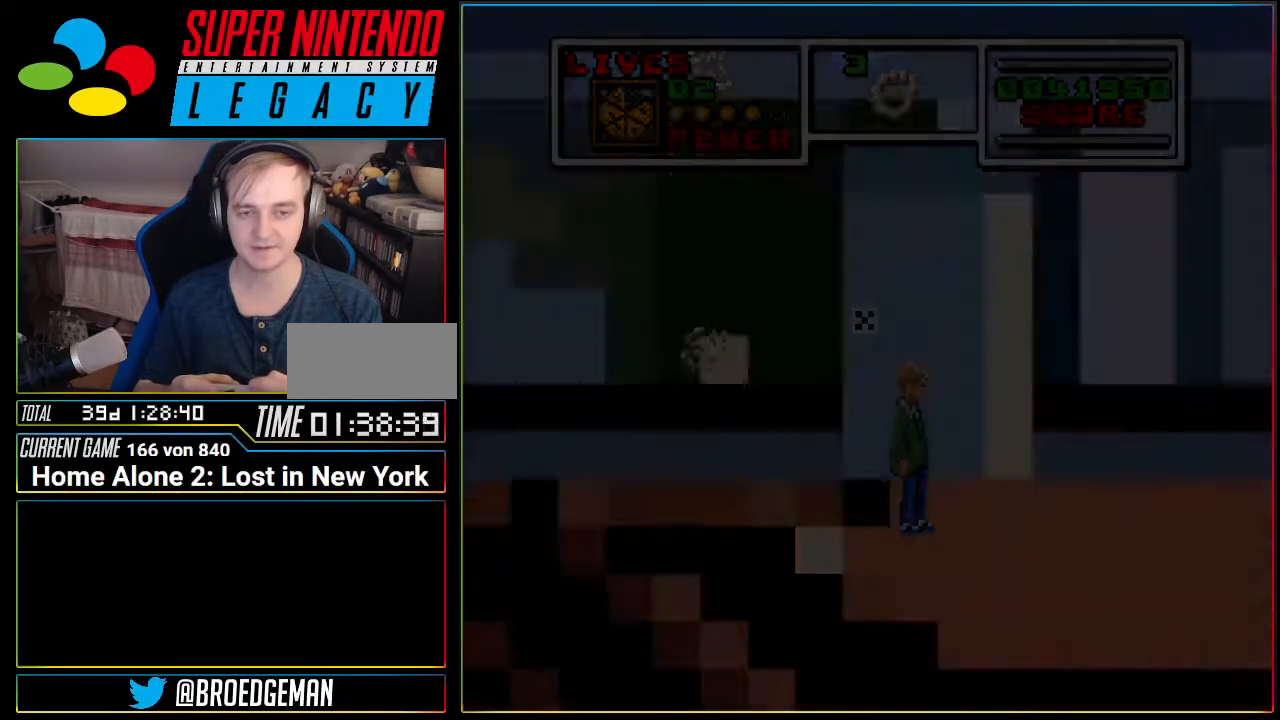
{"buttons": []}
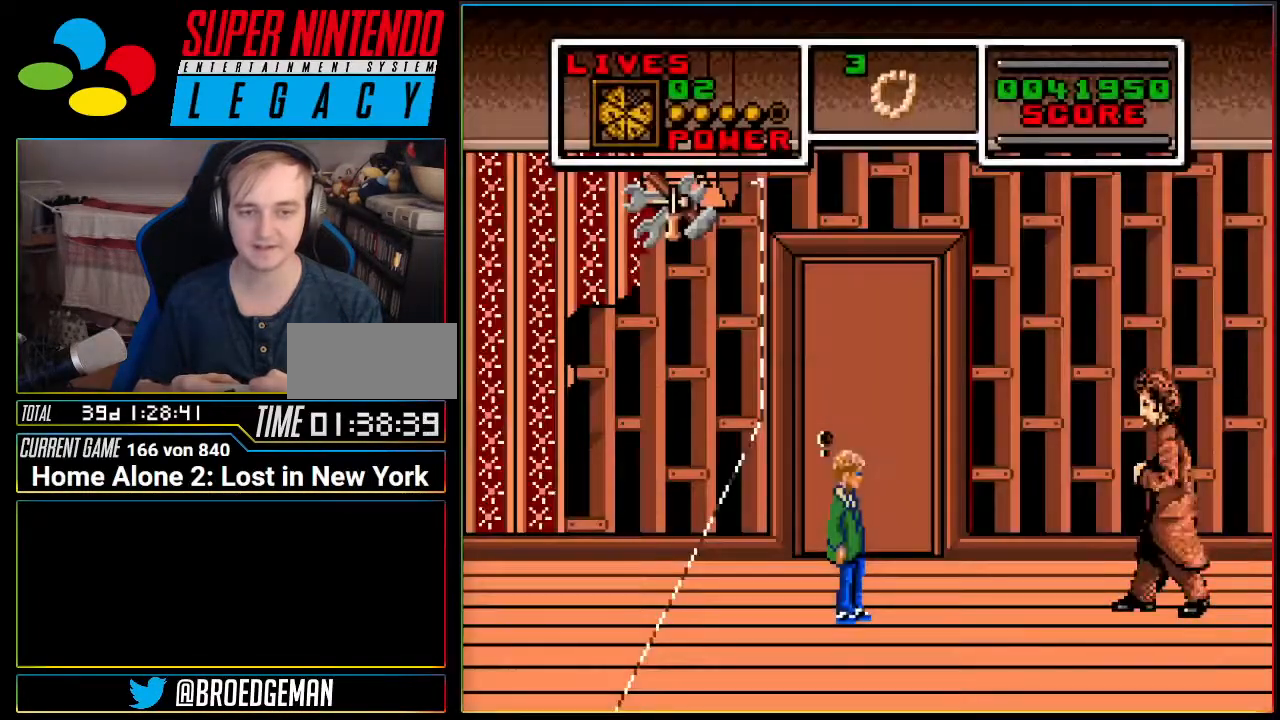
{"buttons": [], "events": []}
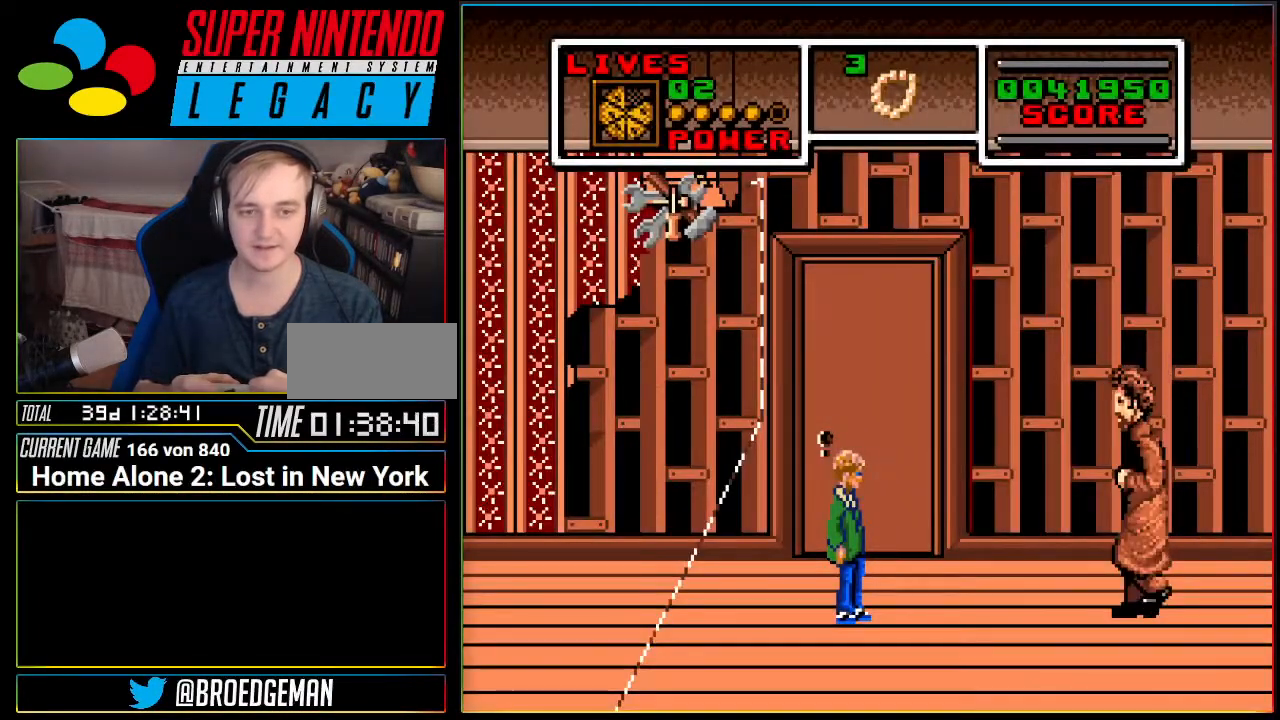
{"buttons": []}
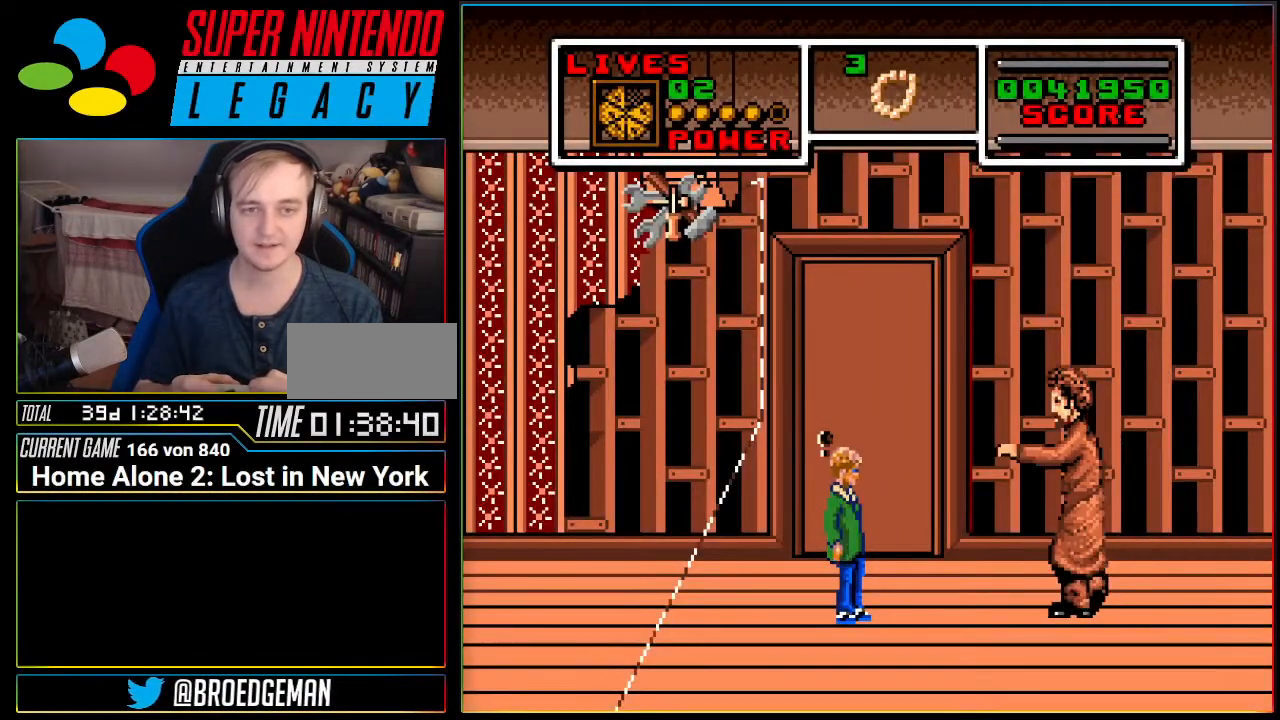
{"buttons": ["DPAD_UP"], "events": [[401, "DPAD_UP", "down"]]}
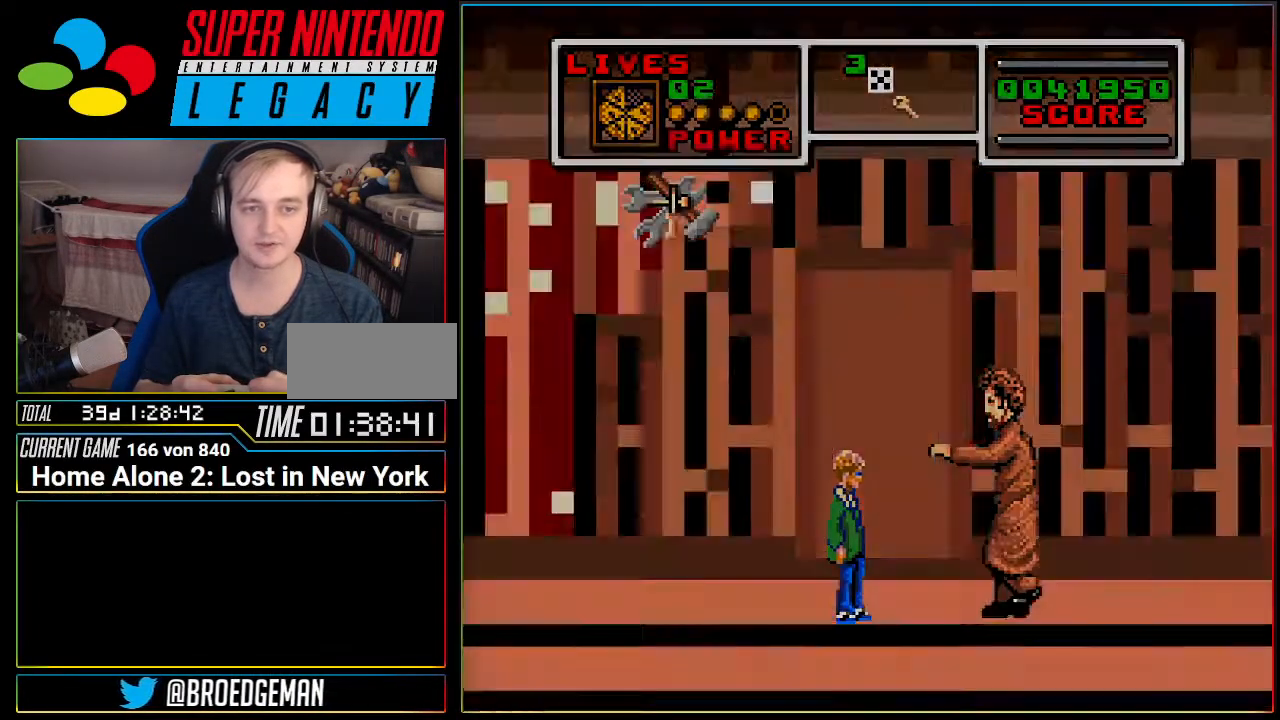
{"buttons": [], "events": [[117, "DPAD_UP", "up"]]}
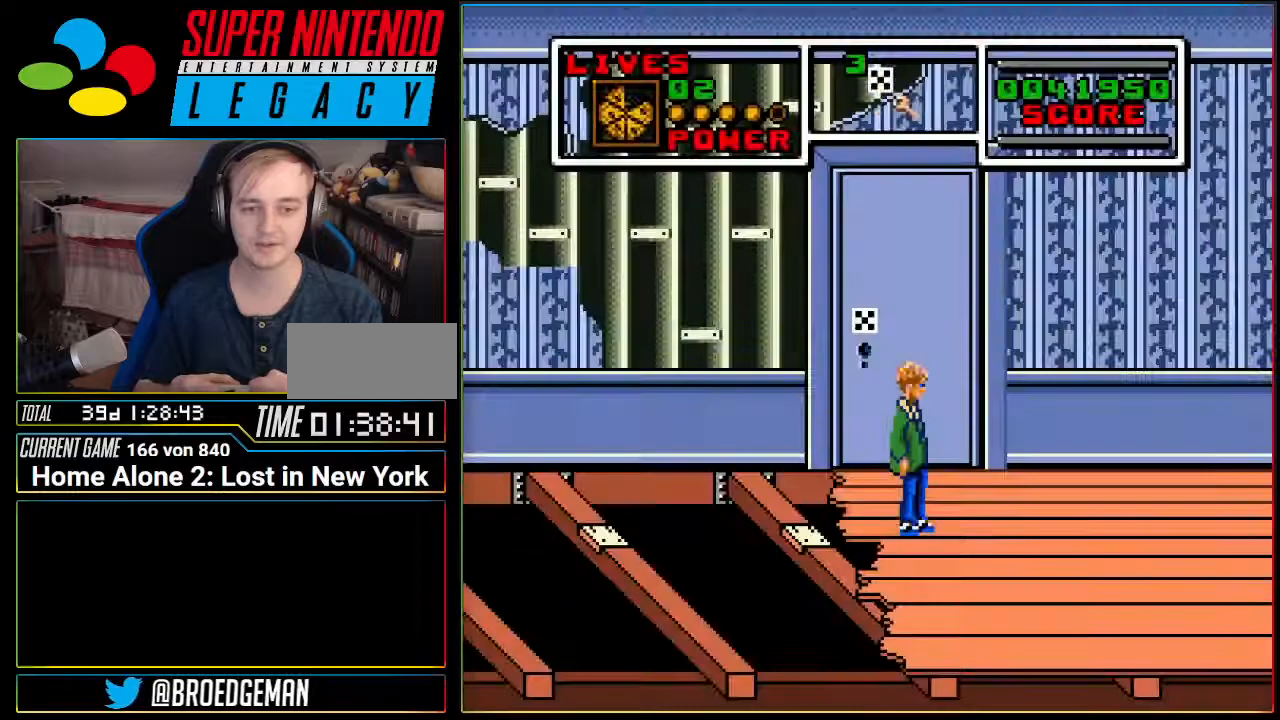
{"buttons": [], "events": []}
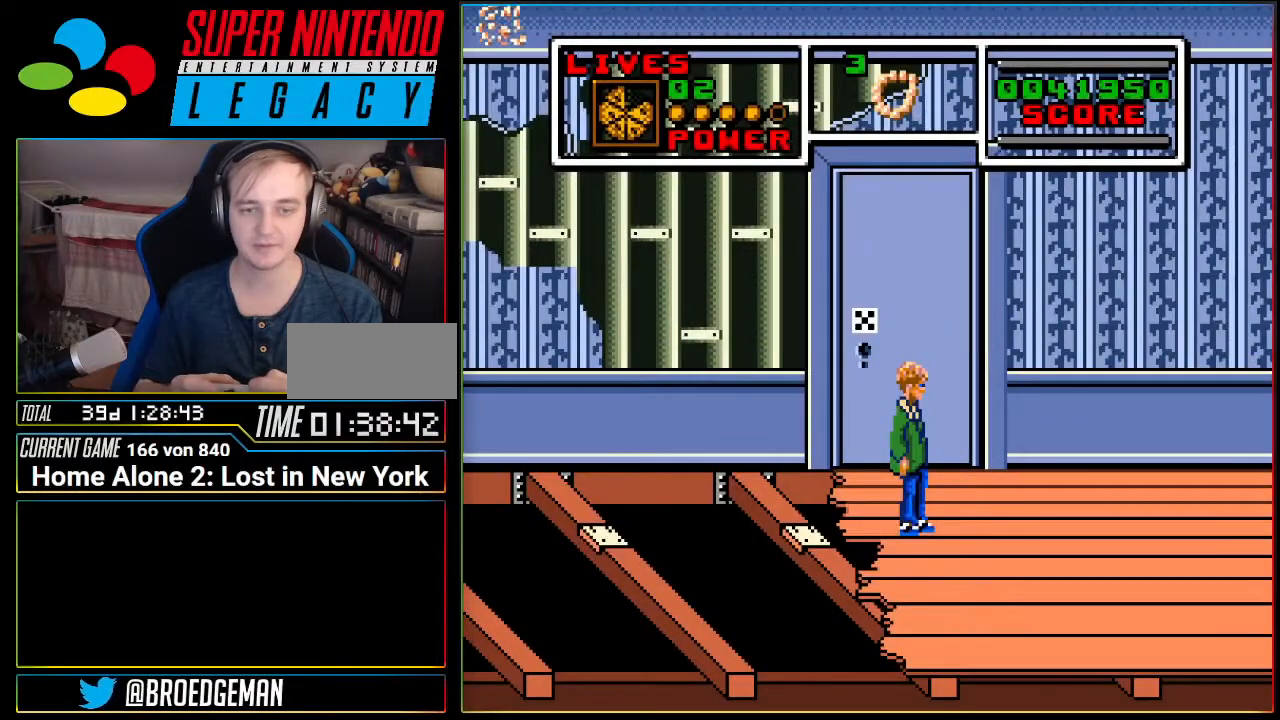
{"buttons": [], "events": []}
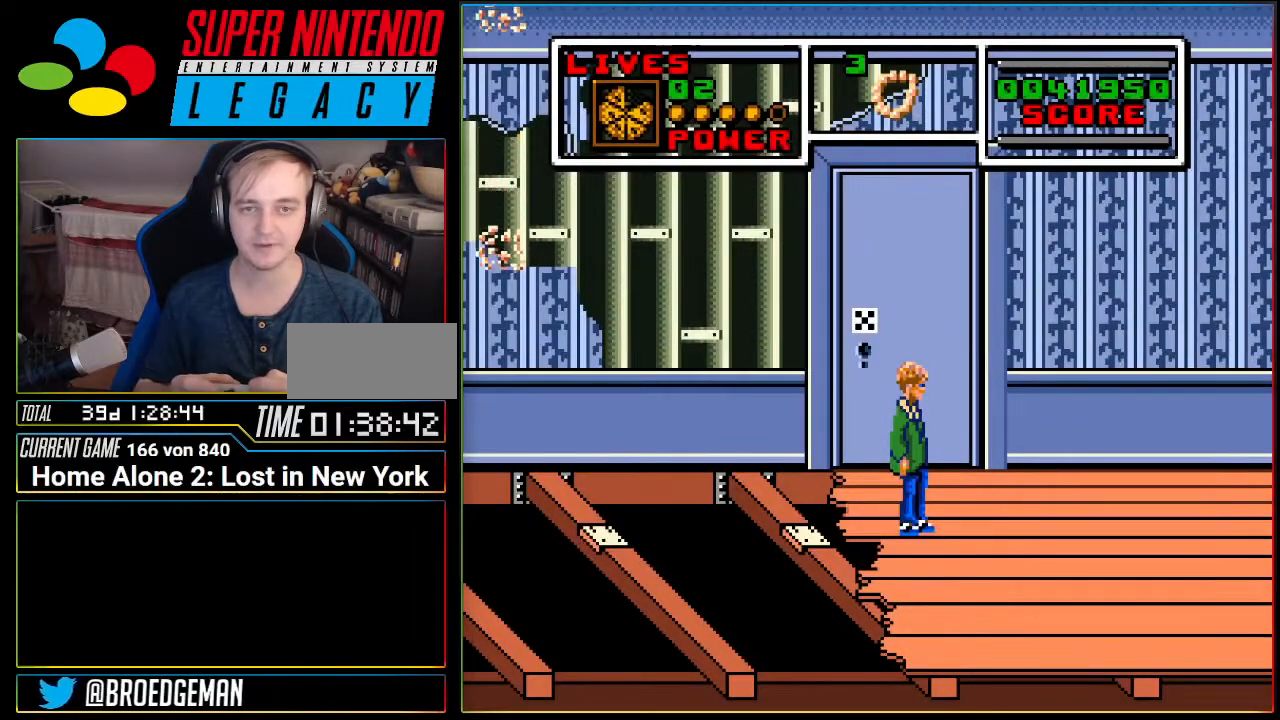
{"buttons": [], "events": []}
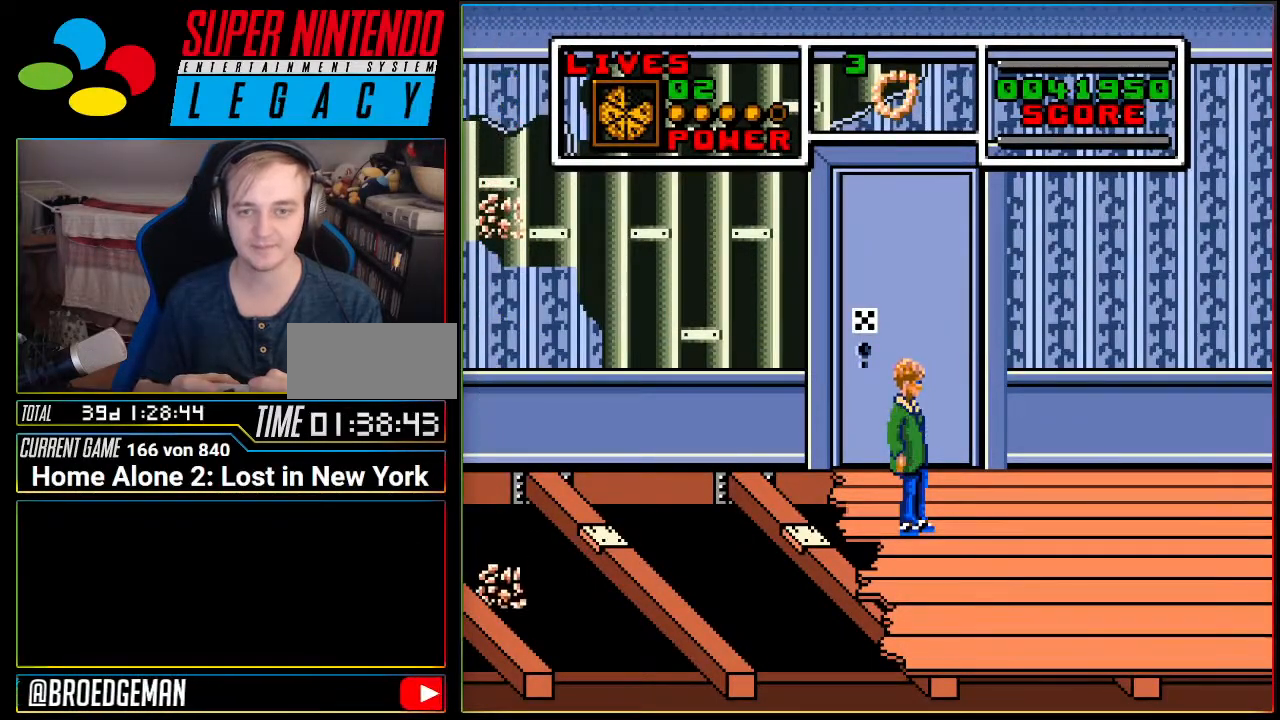
{"buttons": ["R1"], "events": [[50, "R1", "down"], [200, "R1", "up"], [467, "R1", "down"]]}
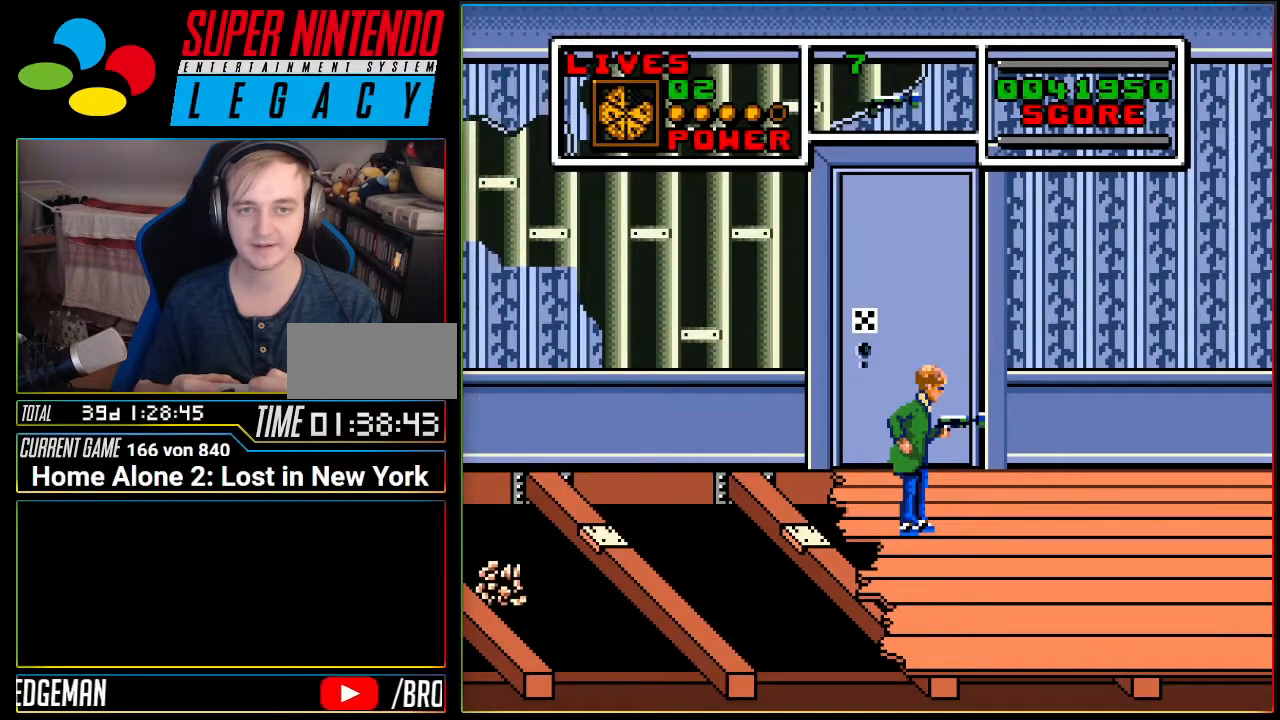
{"buttons": [], "events": [[167, "R1", "up"]]}
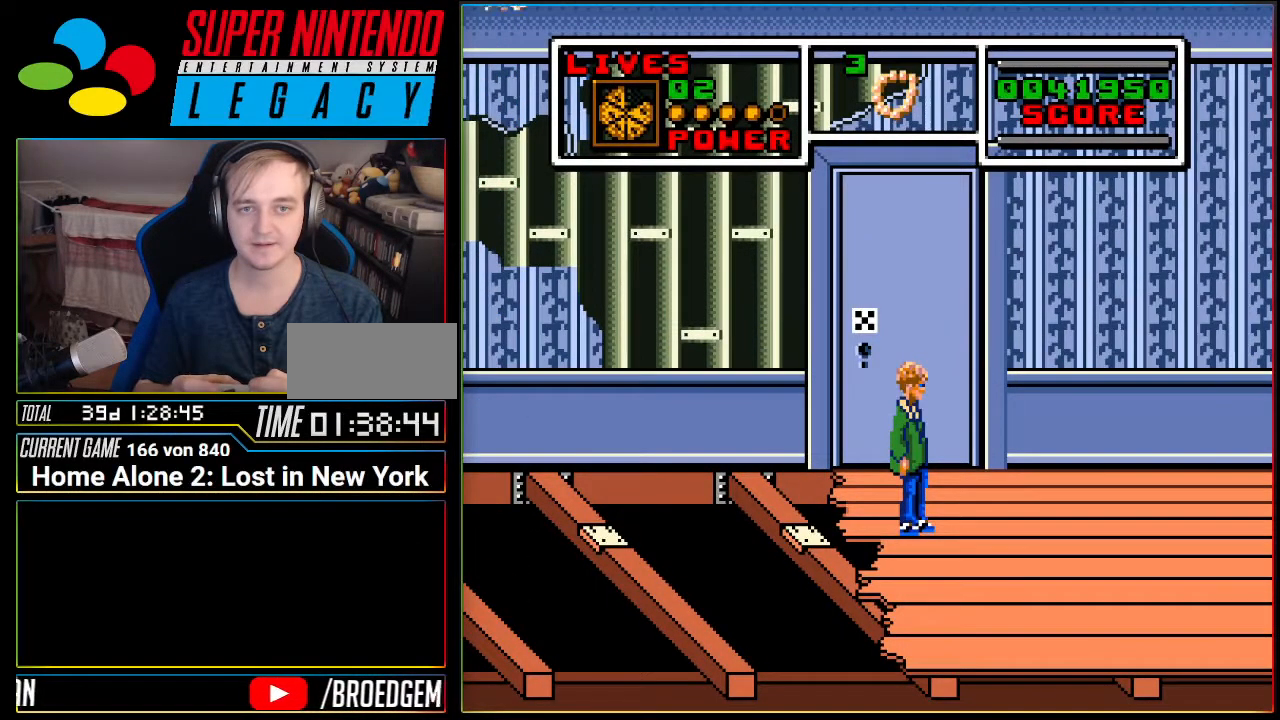
{"buttons": [], "events": []}